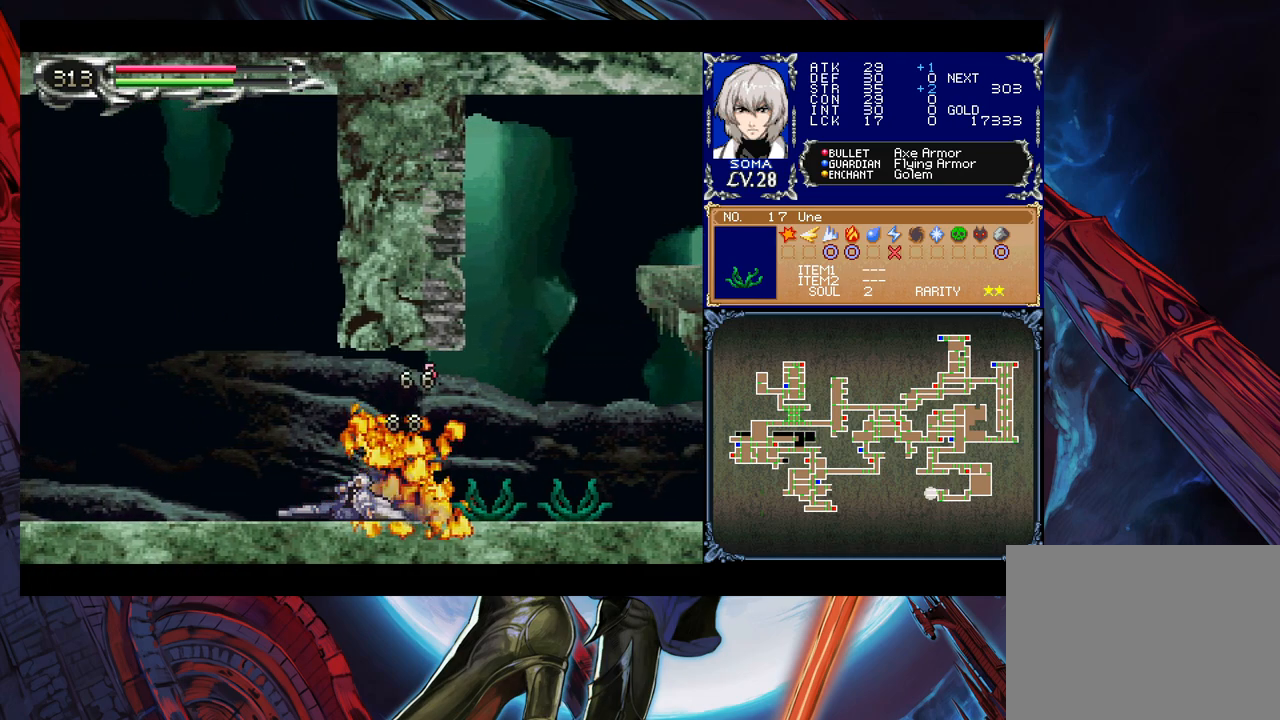
Gameplay with a controller (Xbox layout); each line is a JSON object with the inputs held at the frame after it. "events" lists button and stick changes between this image and that frame as [ms after this image, input, new state], when the widget could be followed in between. Not read: L2 L3 R2 R3 right_stick.
{"buttons": [], "left_stick": "left", "events": []}
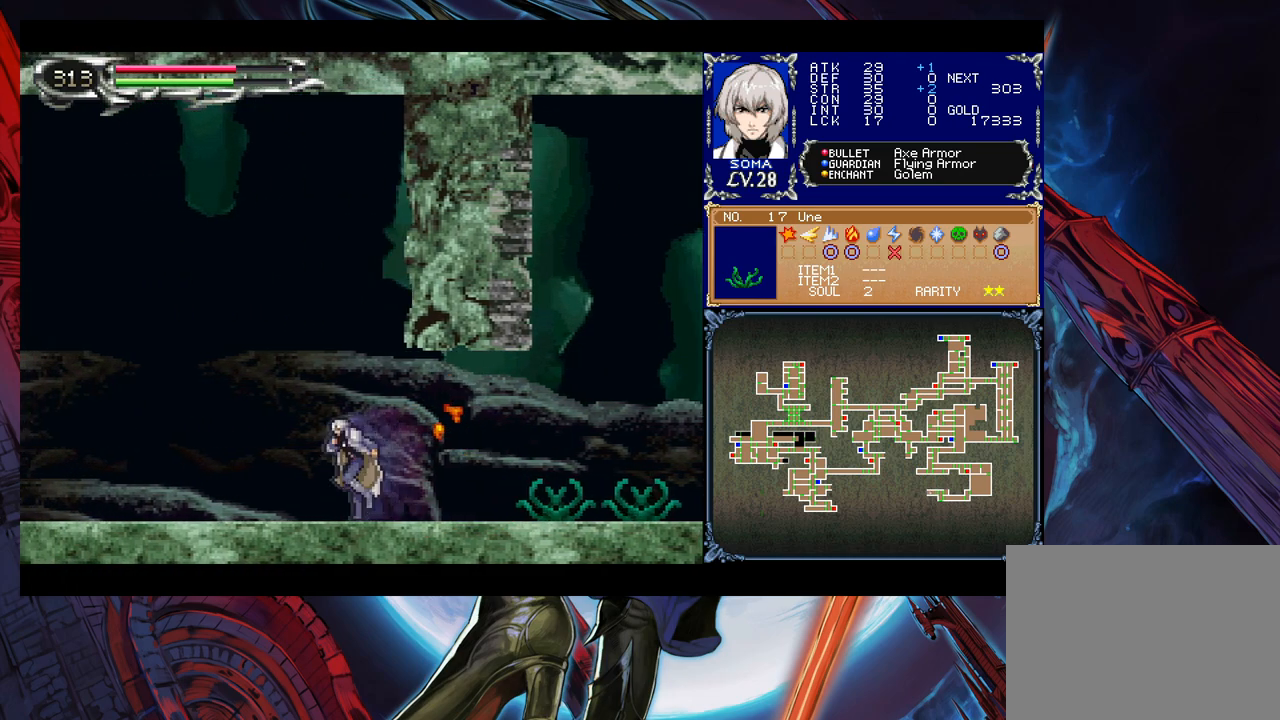
{"buttons": [], "left_stick": "left", "events": []}
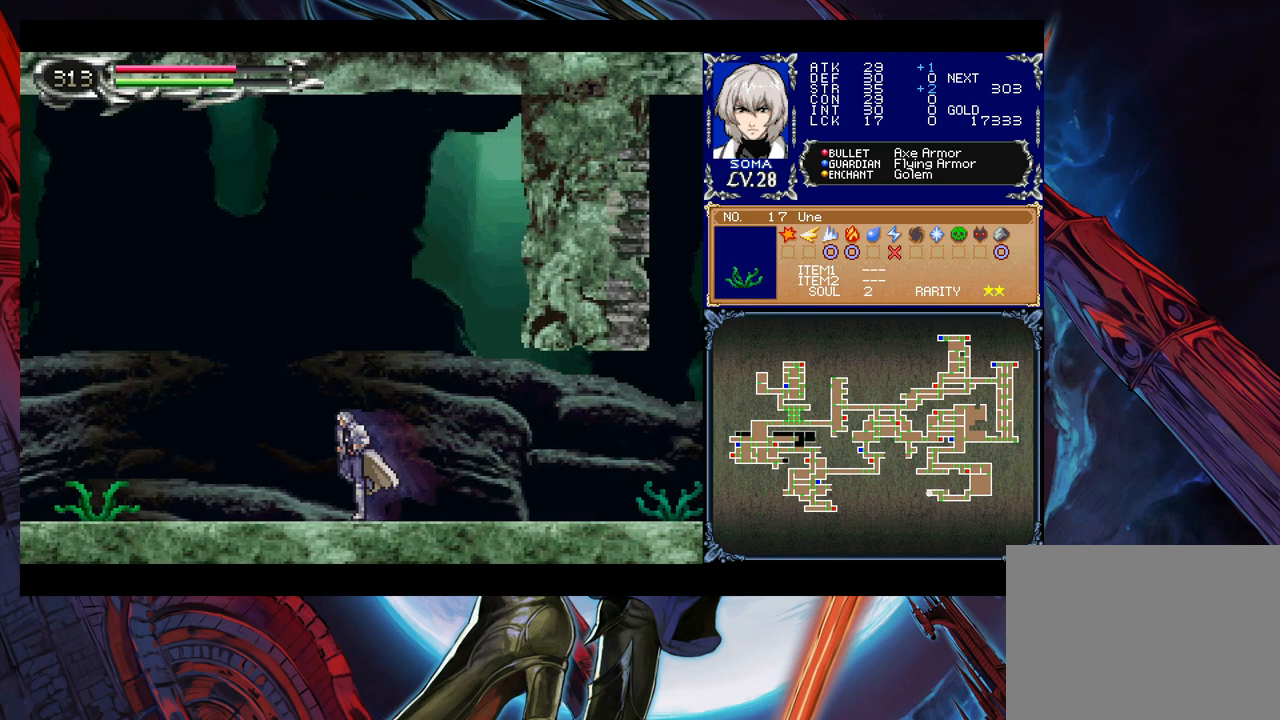
{"buttons": [], "left_stick": "up", "events": [[17, "B", "down"], [150, "B", "up"], [500, "left_stick", "up"]]}
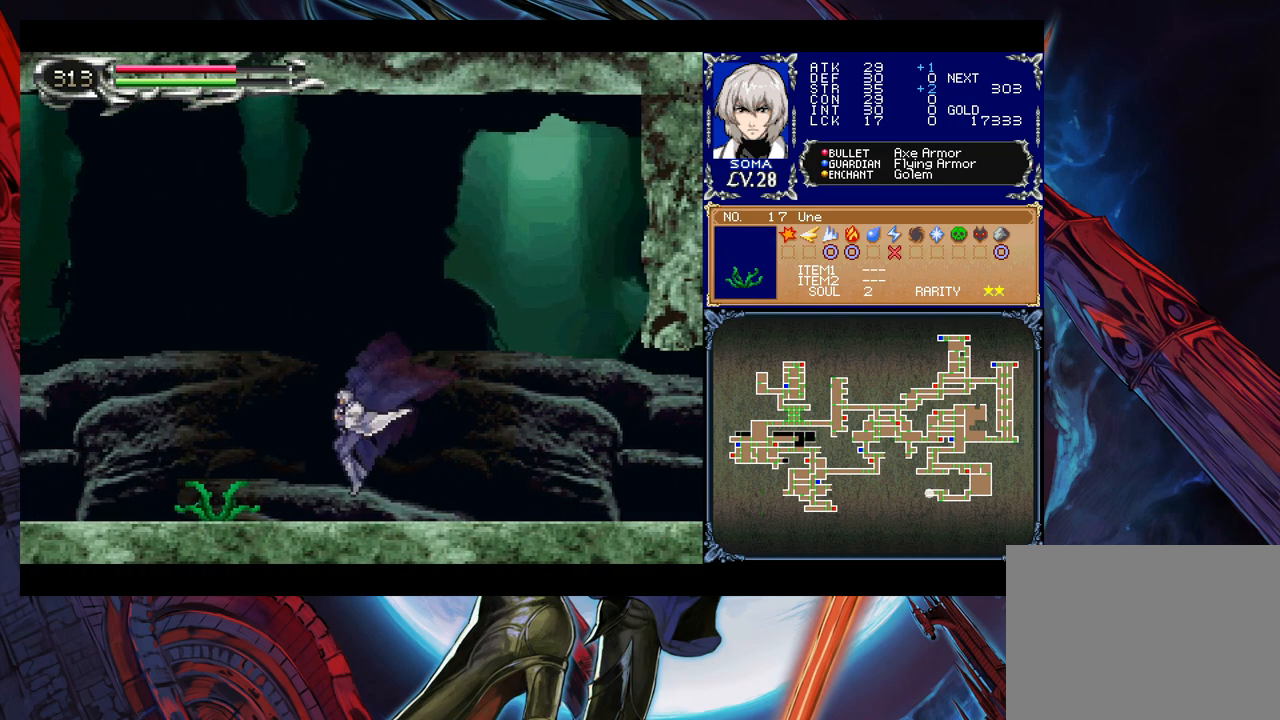
{"buttons": [], "left_stick": "up", "events": [[167, "left_stick", "right"], [500, "left_stick", "up"]]}
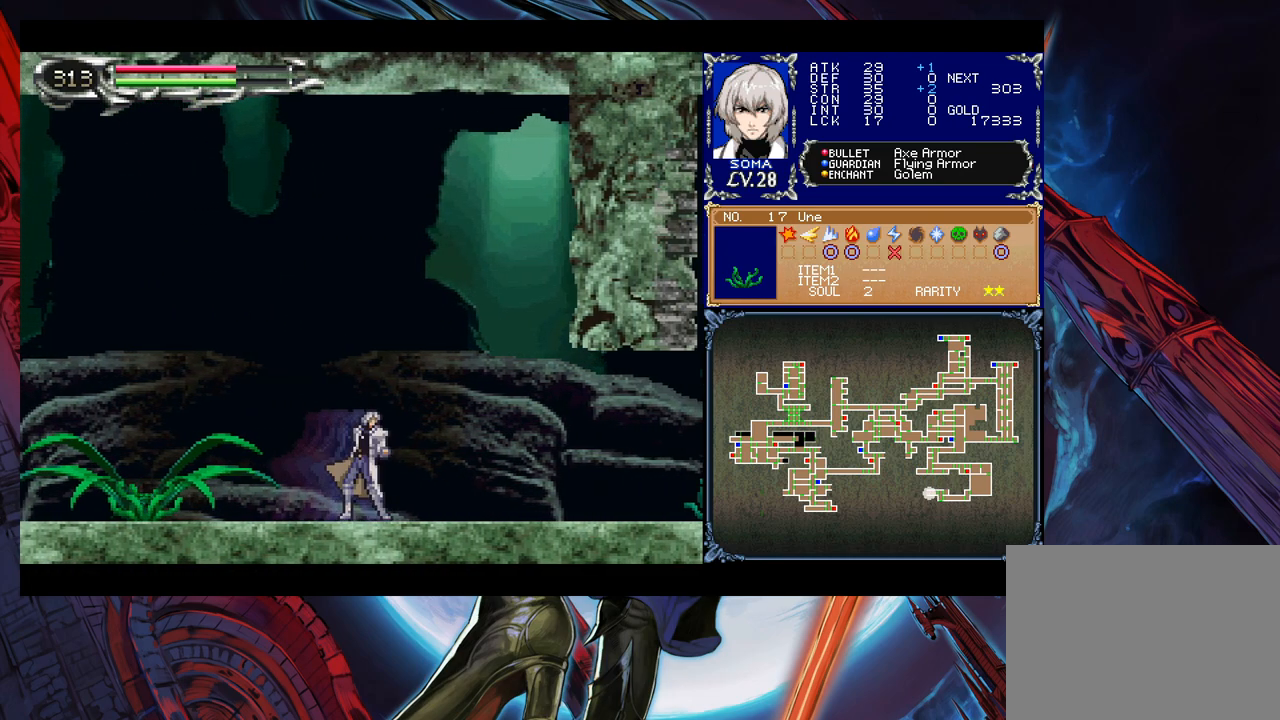
{"buttons": ["A"], "left_stick": "left", "events": [[17, "left_stick", "up-left"], [67, "B", "down"], [117, "B", "up"], [117, "left_stick", "right"], [217, "left_stick", "left"], [467, "B", "down"], [500, "A", "down"], [500, "B", "up"]]}
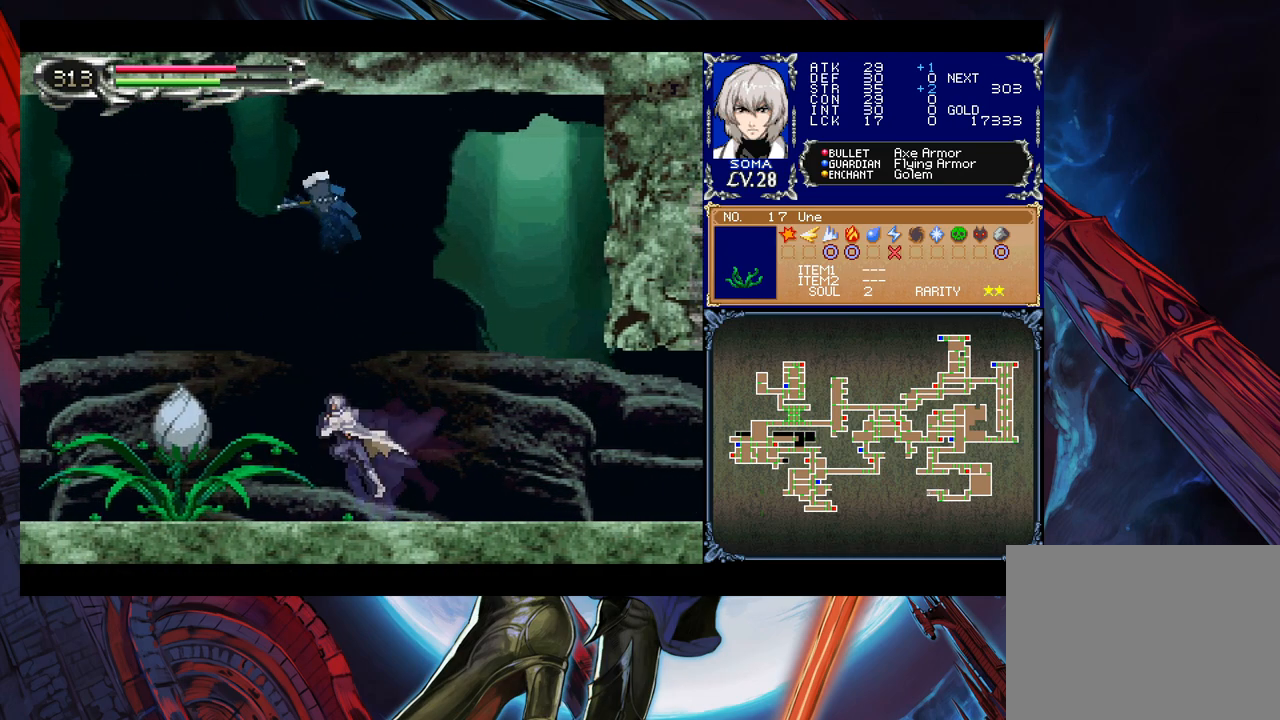
{"buttons": [], "left_stick": "center", "events": [[67, "A", "up"], [200, "left_stick", "center"], [267, "B", "down"], [300, "A", "down"], [300, "B", "up"], [350, "A", "up"]]}
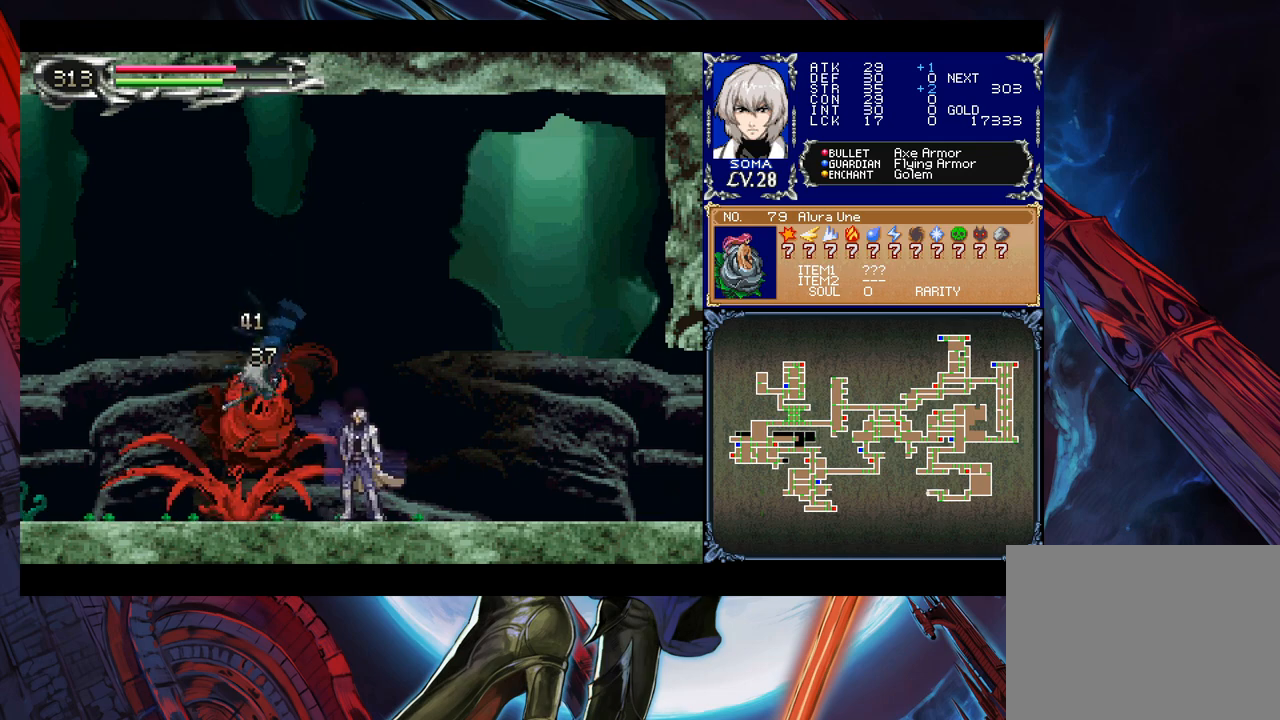
{"buttons": [], "left_stick": "center", "events": [[67, "A", "down"], [150, "A", "up"], [350, "B", "down"], [367, "A", "down"], [367, "B", "up"], [417, "A", "up"]]}
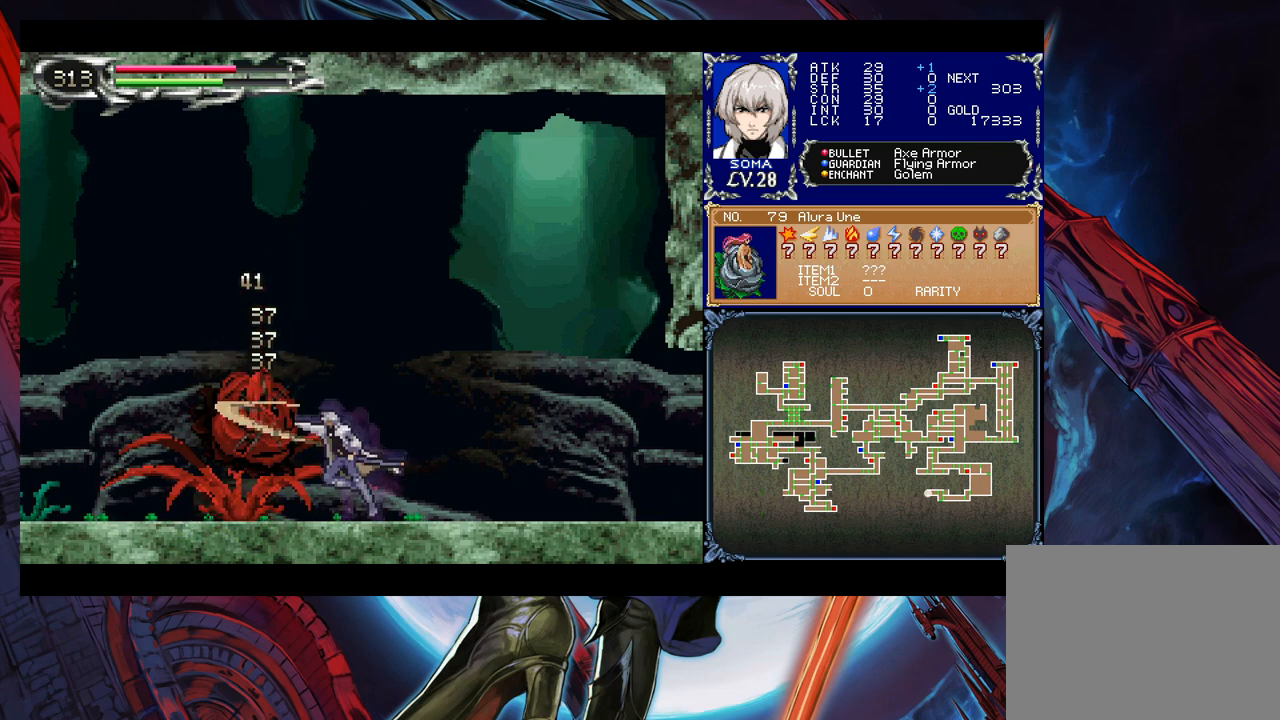
{"buttons": [], "left_stick": "center", "events": [[117, "A", "down"], [200, "A", "up"], [367, "B", "down"], [400, "A", "down"], [400, "B", "up"], [450, "A", "up"]]}
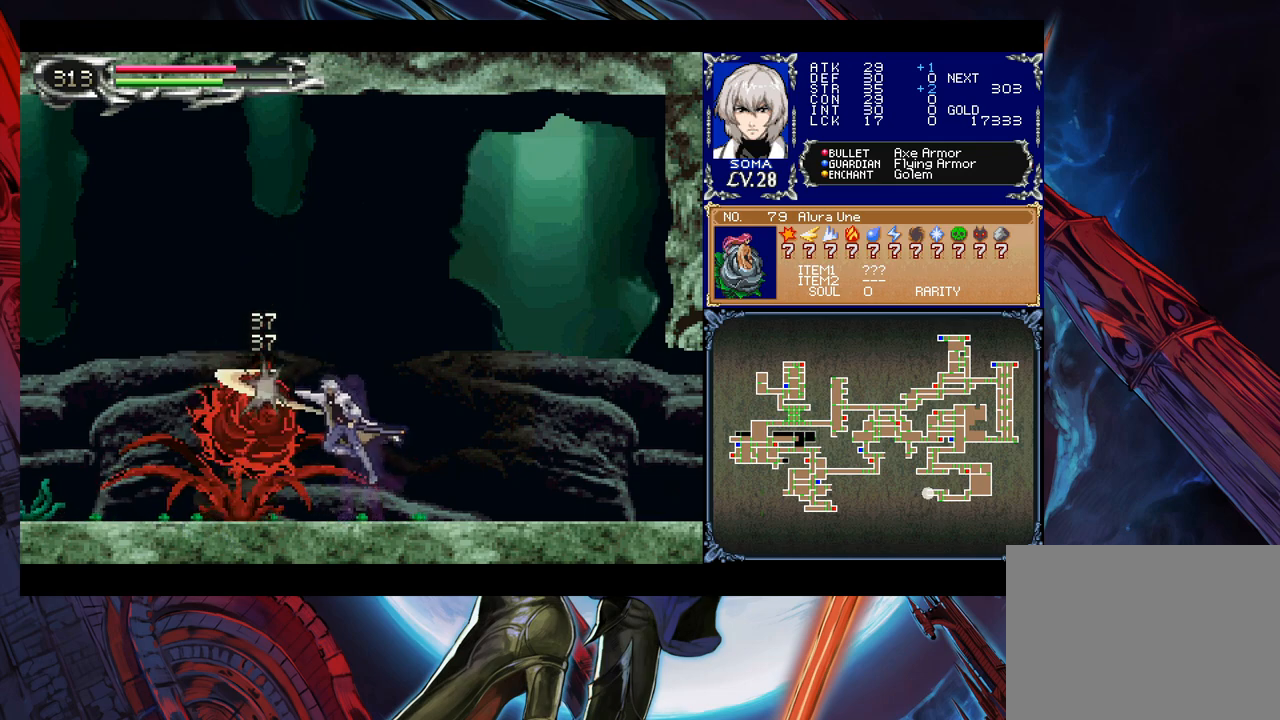
{"buttons": ["A"], "left_stick": "center", "events": [[167, "A", "down"], [250, "A", "up"], [450, "B", "down"], [467, "A", "down"], [467, "B", "up"]]}
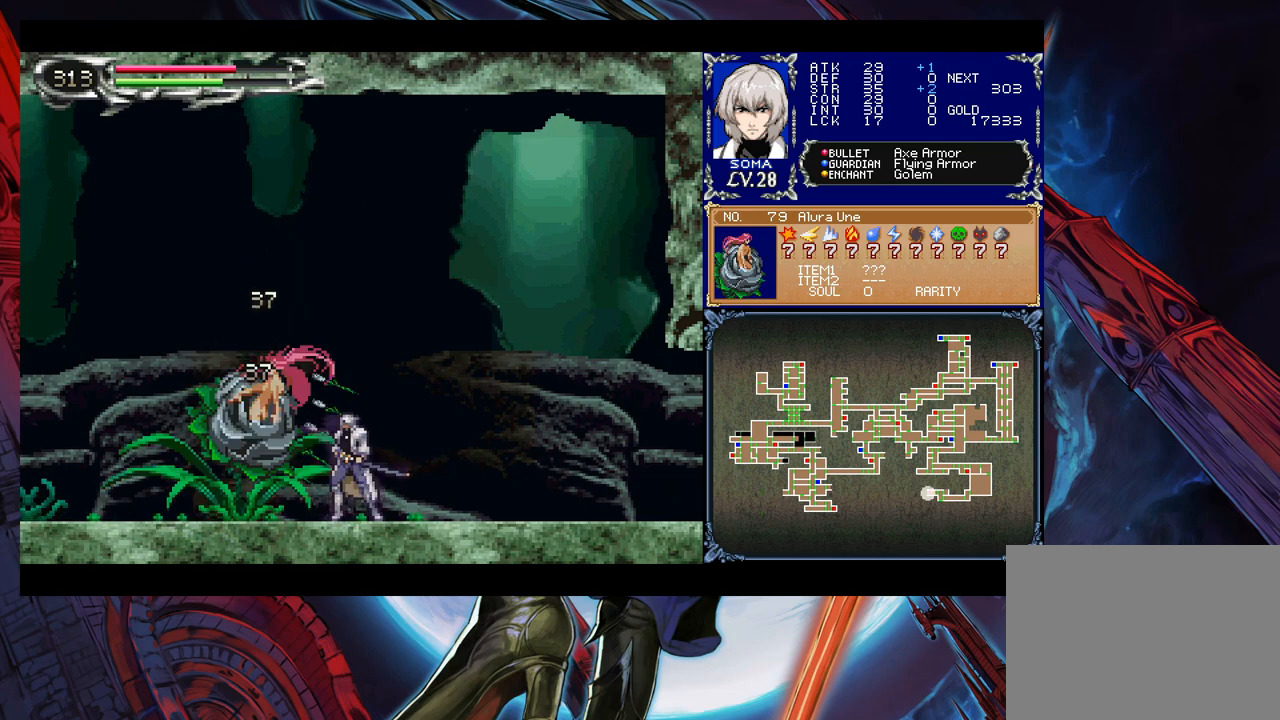
{"buttons": [], "left_stick": "right", "events": [[50, "A", "up"], [117, "left_stick", "down-right"], [267, "left_stick", "left"], [317, "B", "down"], [367, "B", "up"], [400, "left_stick", "right"]]}
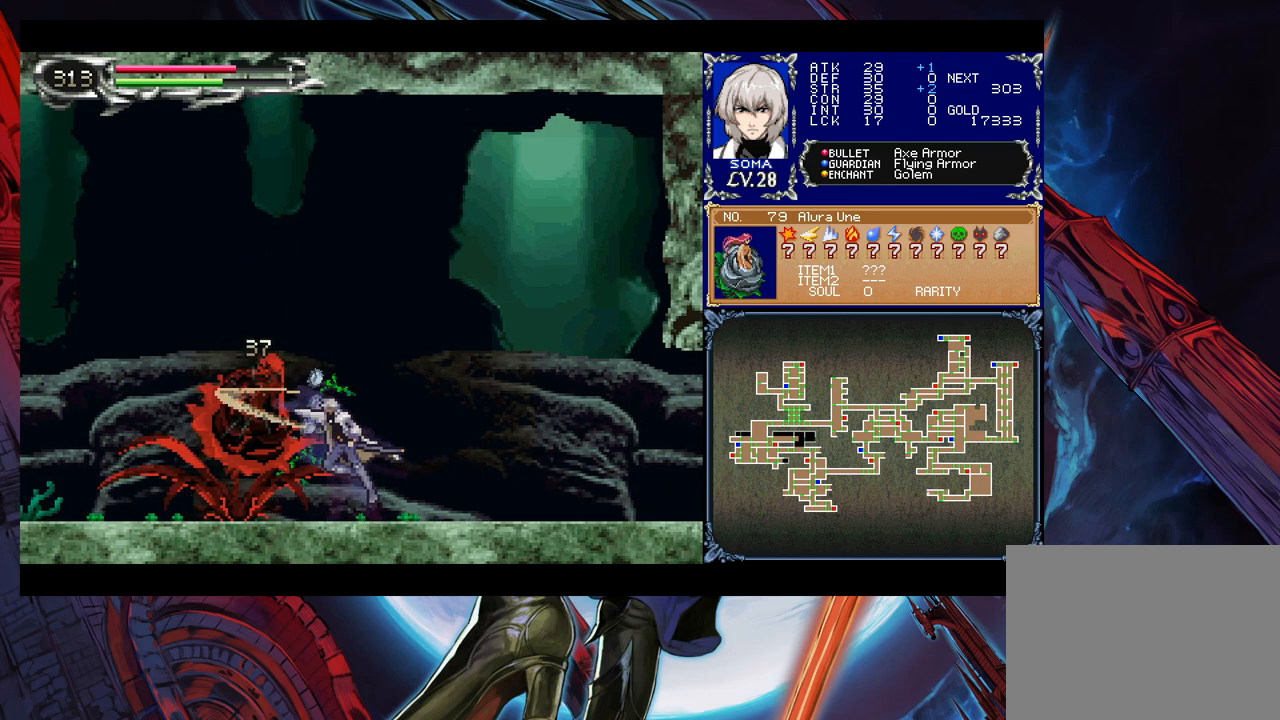
{"buttons": ["B"], "left_stick": "left", "events": [[167, "B", "down"], [400, "B", "up"], [467, "B", "down"], [467, "left_stick", "left"]]}
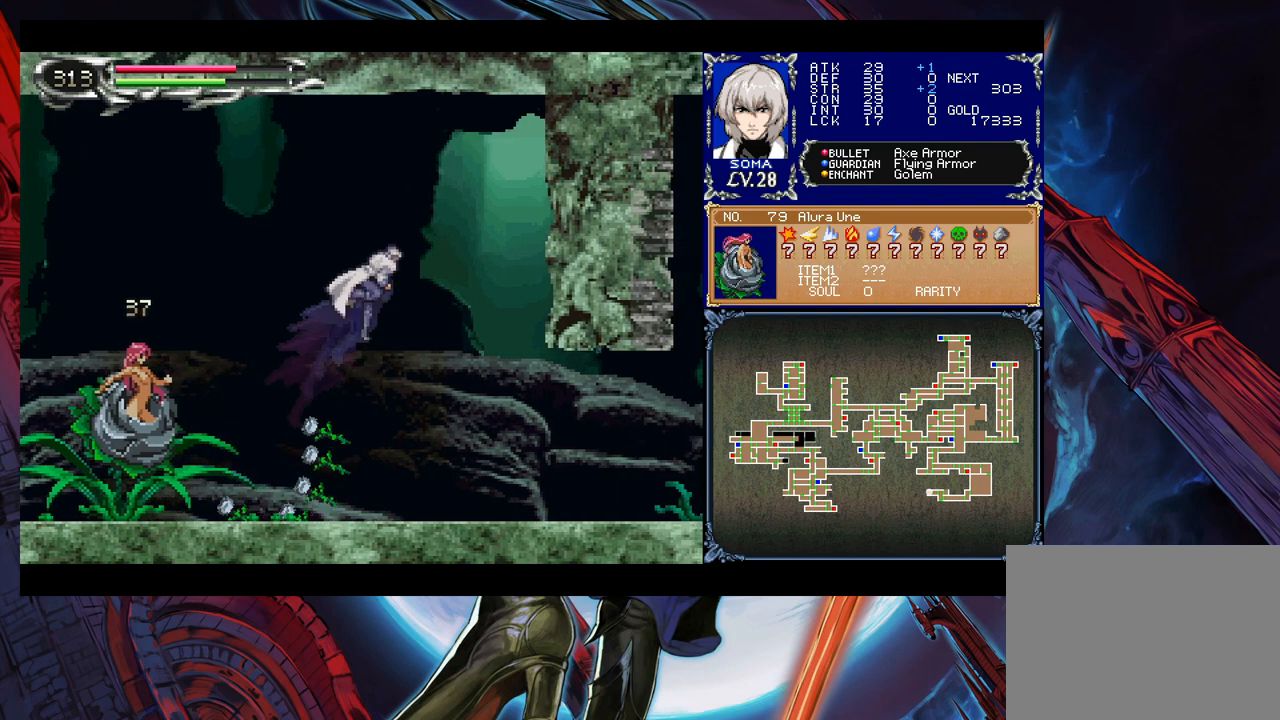
{"buttons": [], "left_stick": "center", "events": [[17, "B", "up"], [217, "left_stick", "center"], [367, "left_stick", "left"], [417, "A", "down"], [467, "A", "up"], [467, "left_stick", "center"]]}
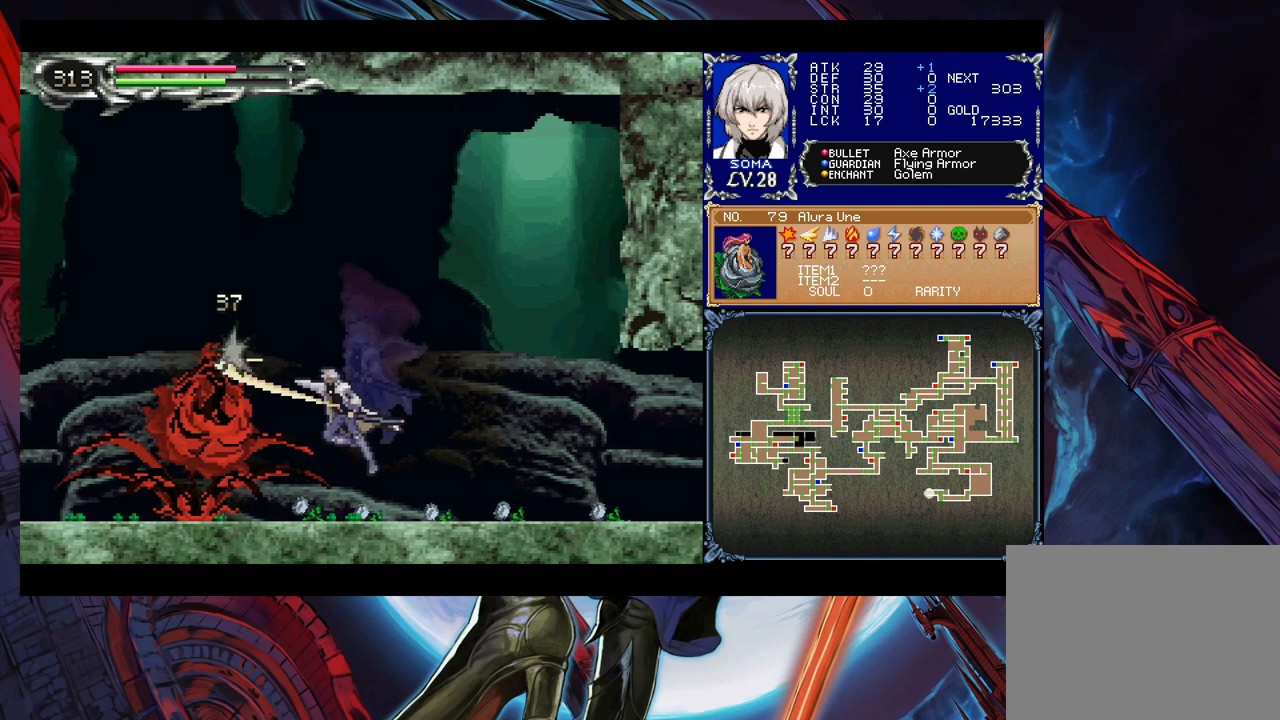
{"buttons": [], "left_stick": "center", "events": [[100, "B", "down"], [117, "A", "down"], [117, "B", "up"], [167, "A", "up"], [317, "B", "down"], [367, "A", "down"], [367, "B", "up"], [417, "A", "up"]]}
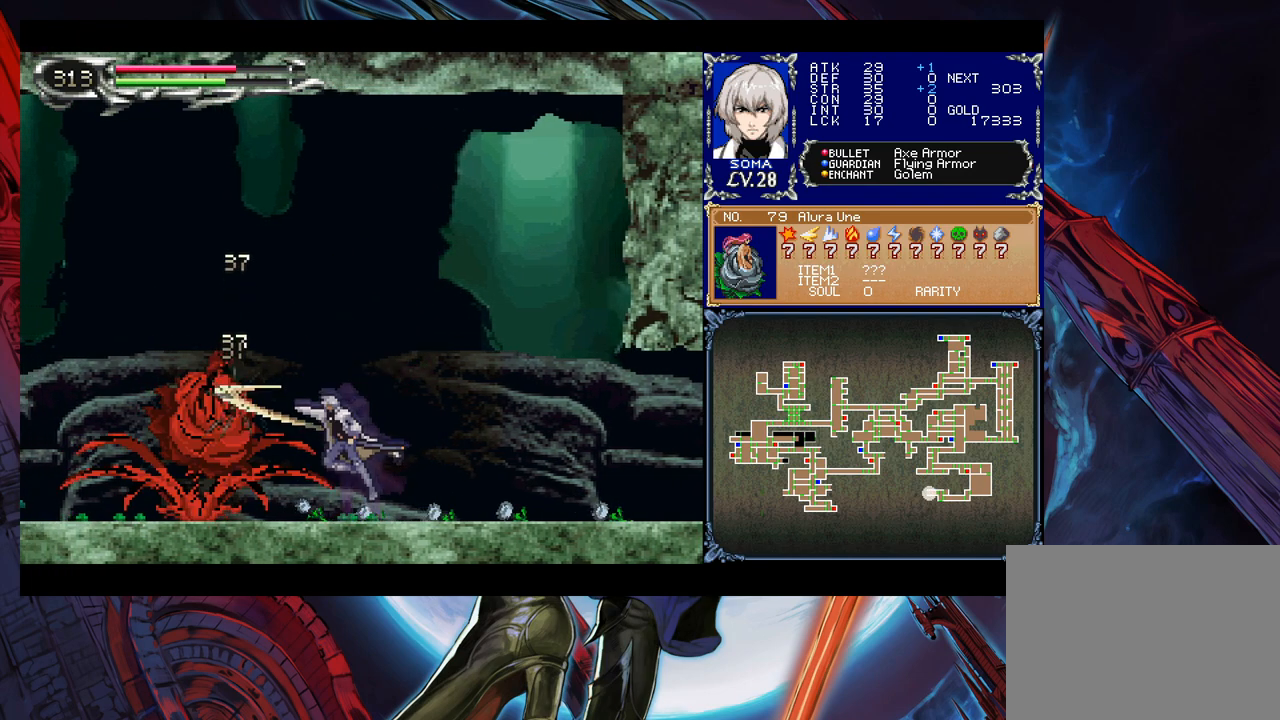
{"buttons": [], "left_stick": "center", "events": [[117, "A", "down"], [217, "A", "up"], [400, "B", "down"], [417, "A", "down"], [417, "B", "up"], [467, "A", "up"]]}
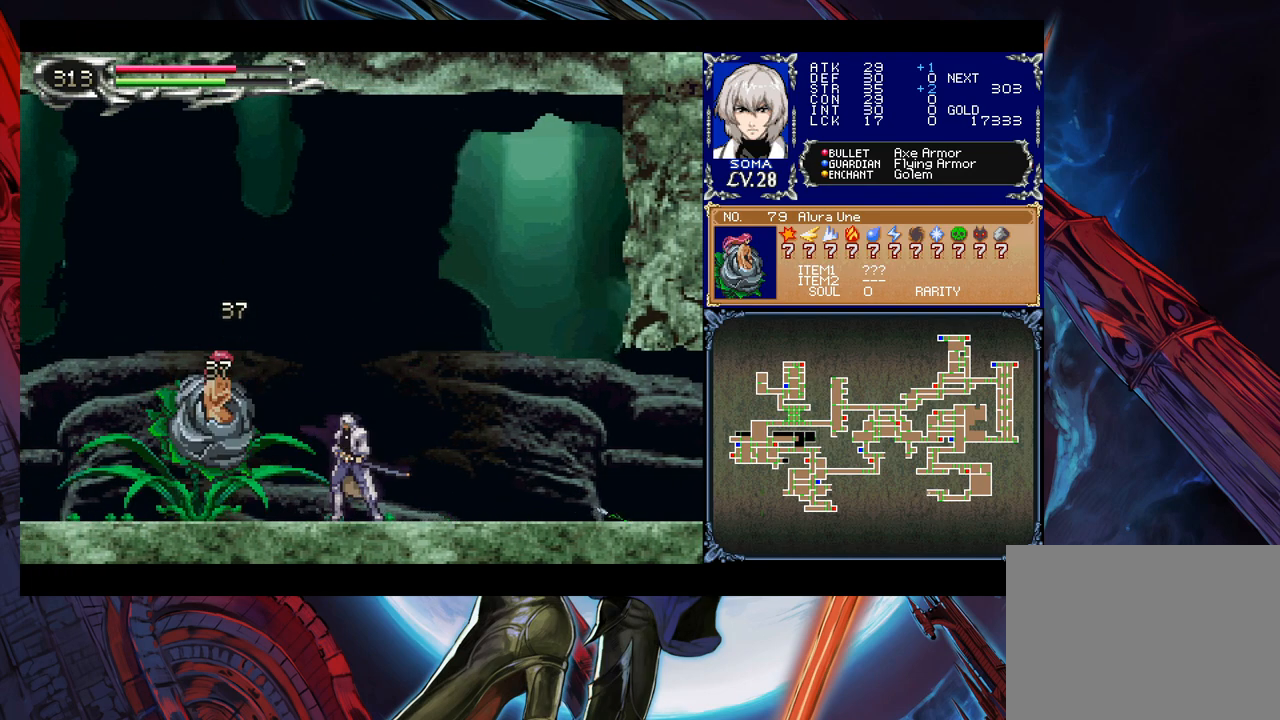
{"buttons": [], "left_stick": "left", "events": [[167, "left_stick", "left"], [267, "B", "down"], [300, "A", "down"], [300, "B", "up"], [300, "left_stick", "down-right"], [317, "A", "up"], [400, "left_stick", "left"]]}
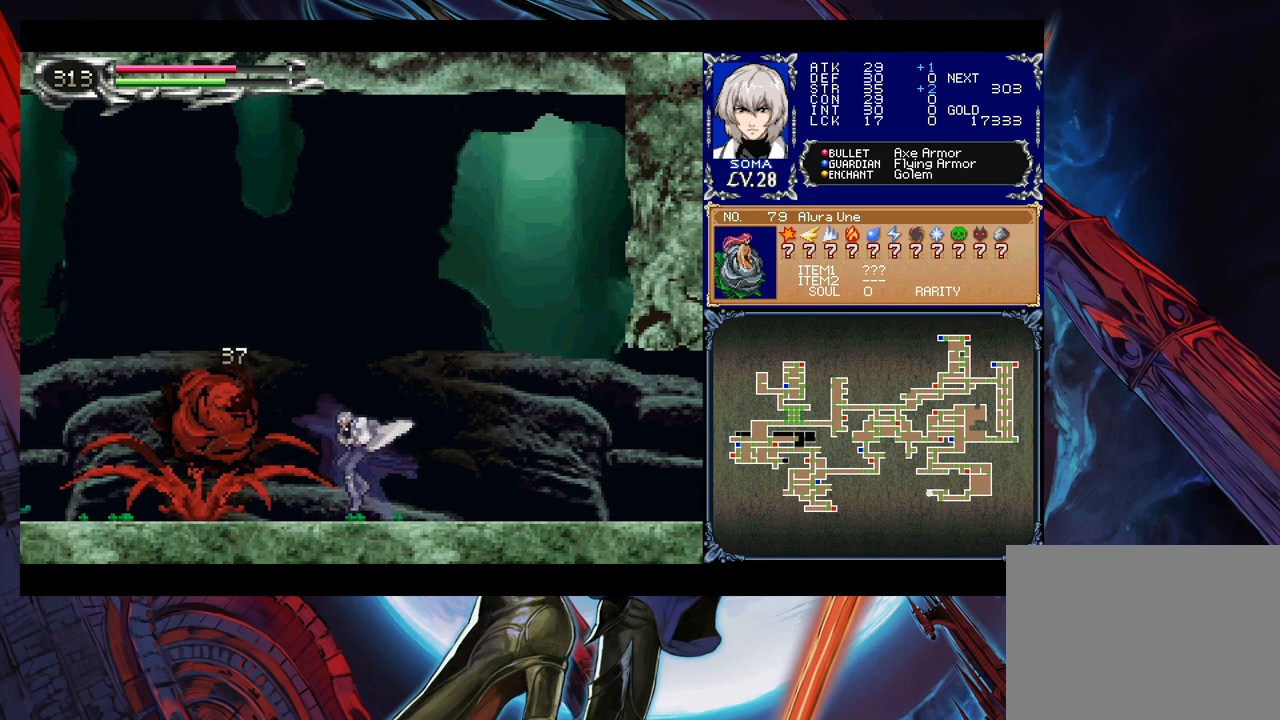
{"buttons": [], "left_stick": "left", "events": [[17, "left_stick", "right"], [67, "A", "down"], [117, "A", "up"], [117, "left_stick", "left"], [350, "B", "down"], [367, "A", "down"], [367, "B", "up"], [417, "A", "up"]]}
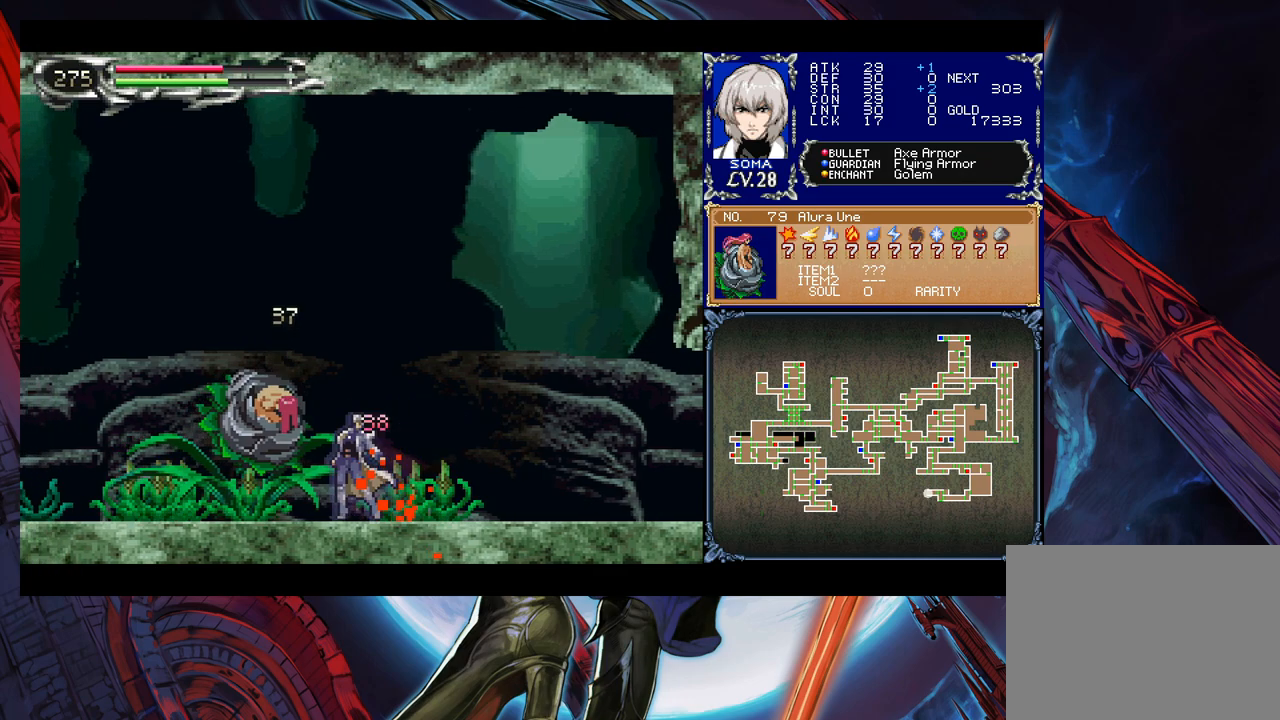
{"buttons": ["A"], "left_stick": "center", "events": [[50, "left_stick", "center"], [167, "B", "down"], [217, "A", "down"], [217, "B", "up"], [267, "A", "up"], [317, "left_stick", "left"], [367, "left_stick", "center"], [467, "A", "down"]]}
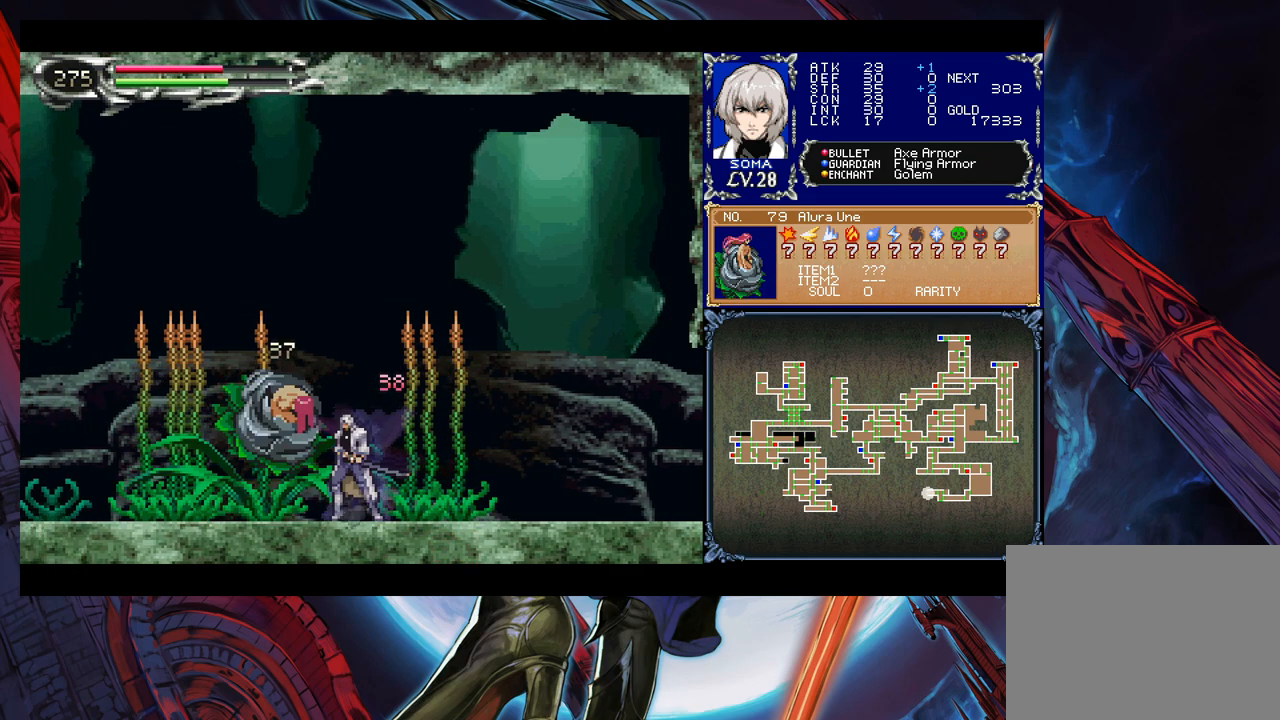
{"buttons": [], "left_stick": "center", "events": [[17, "A", "up"], [167, "B", "down"], [217, "A", "down"], [217, "B", "up"], [267, "A", "up"]]}
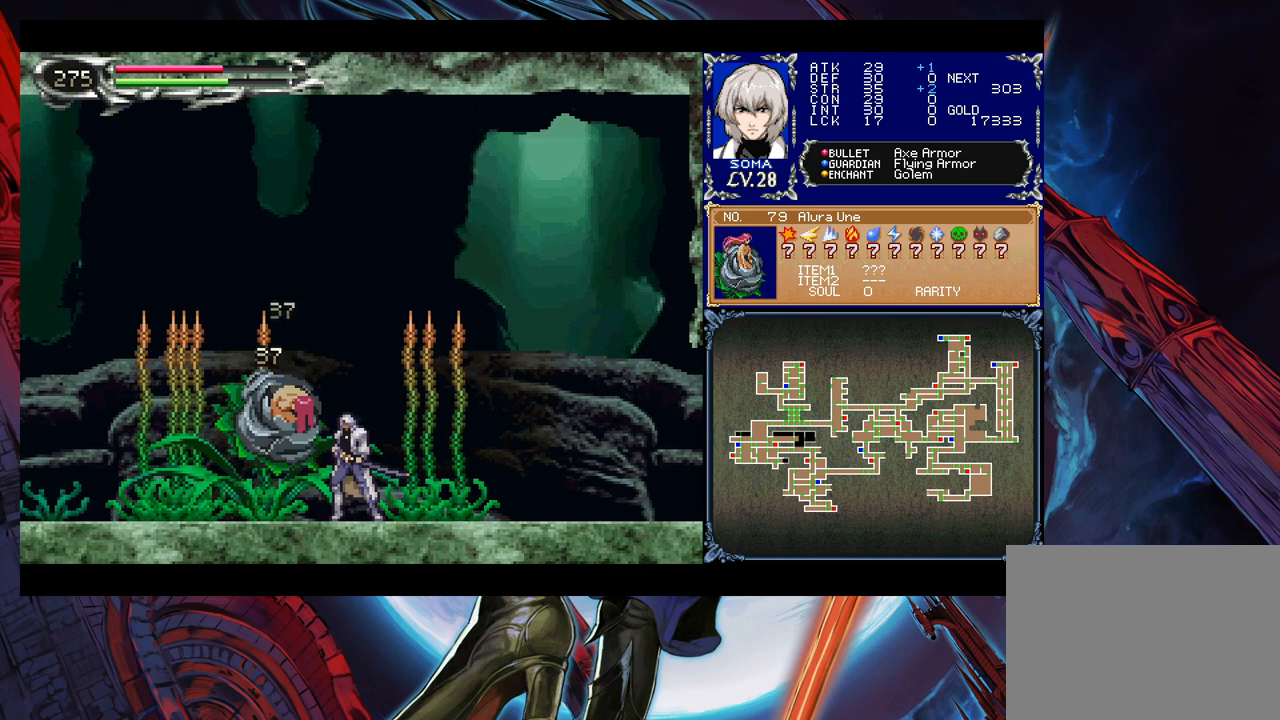
{"buttons": ["A"], "left_stick": "center", "events": [[150, "B", "down"], [167, "A", "down"], [167, "B", "up"], [217, "A", "up"], [450, "B", "down"], [467, "A", "down"], [467, "B", "up"]]}
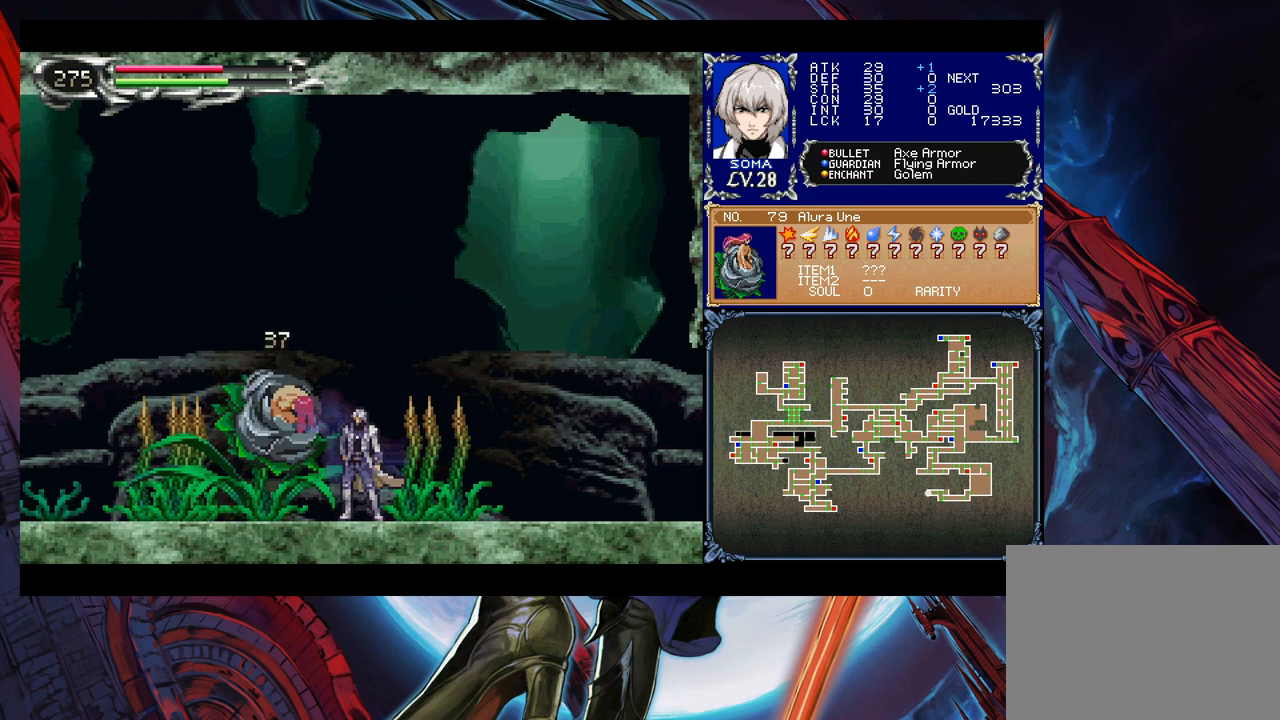
{"buttons": [], "left_stick": "center", "events": [[17, "A", "up"], [267, "A", "down"], [367, "A", "up"]]}
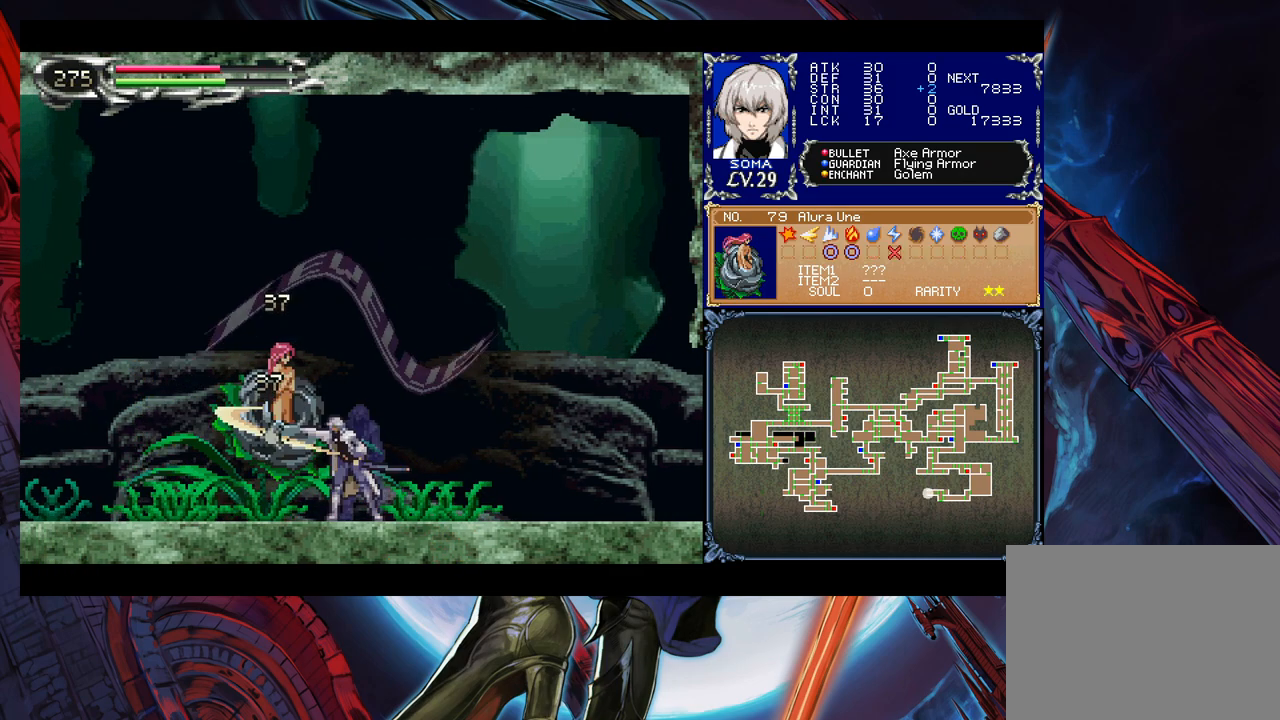
{"buttons": [], "left_stick": "center", "events": []}
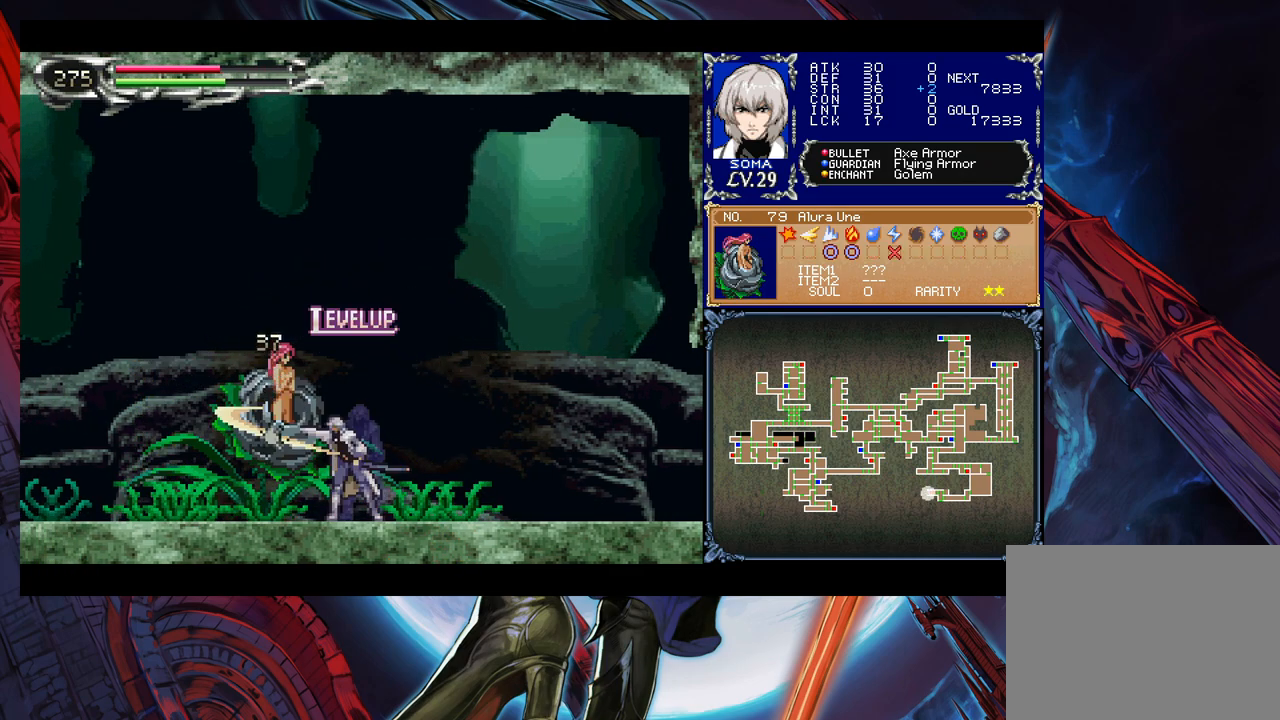
{"buttons": [], "left_stick": "center", "events": []}
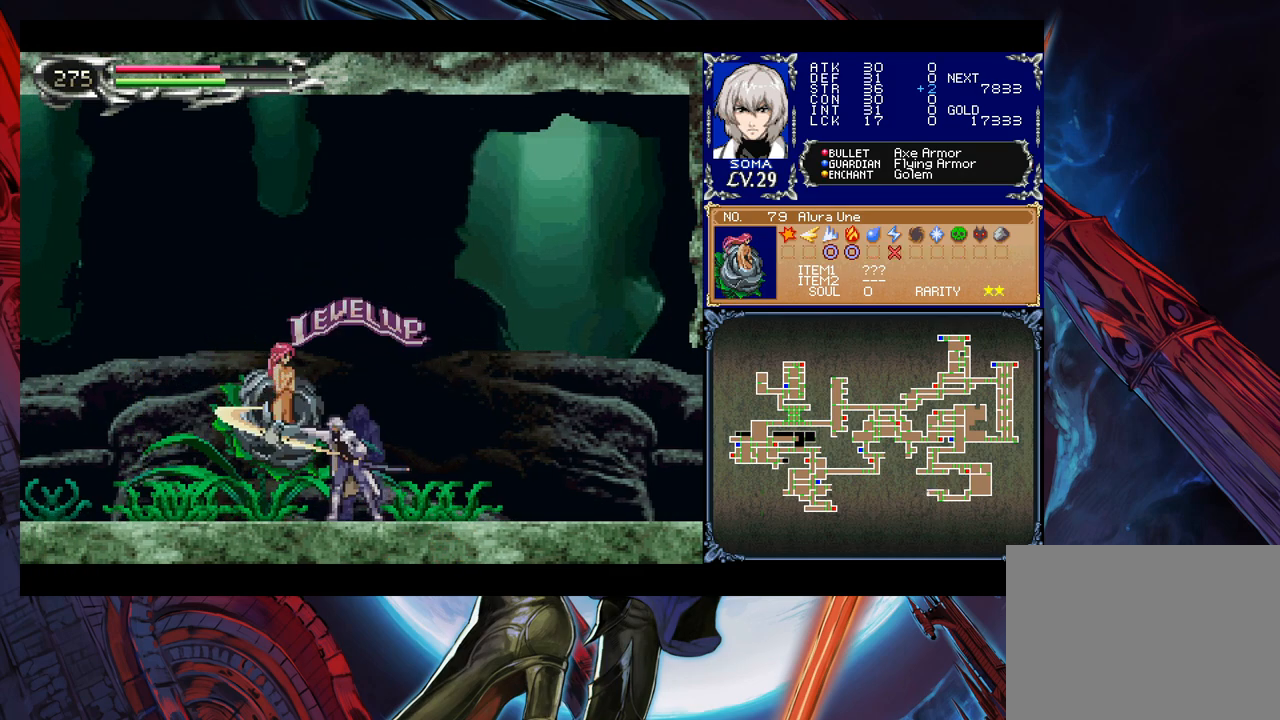
{"buttons": ["Y"], "left_stick": "down", "events": [[450, "Y", "down"], [467, "left_stick", "down"]]}
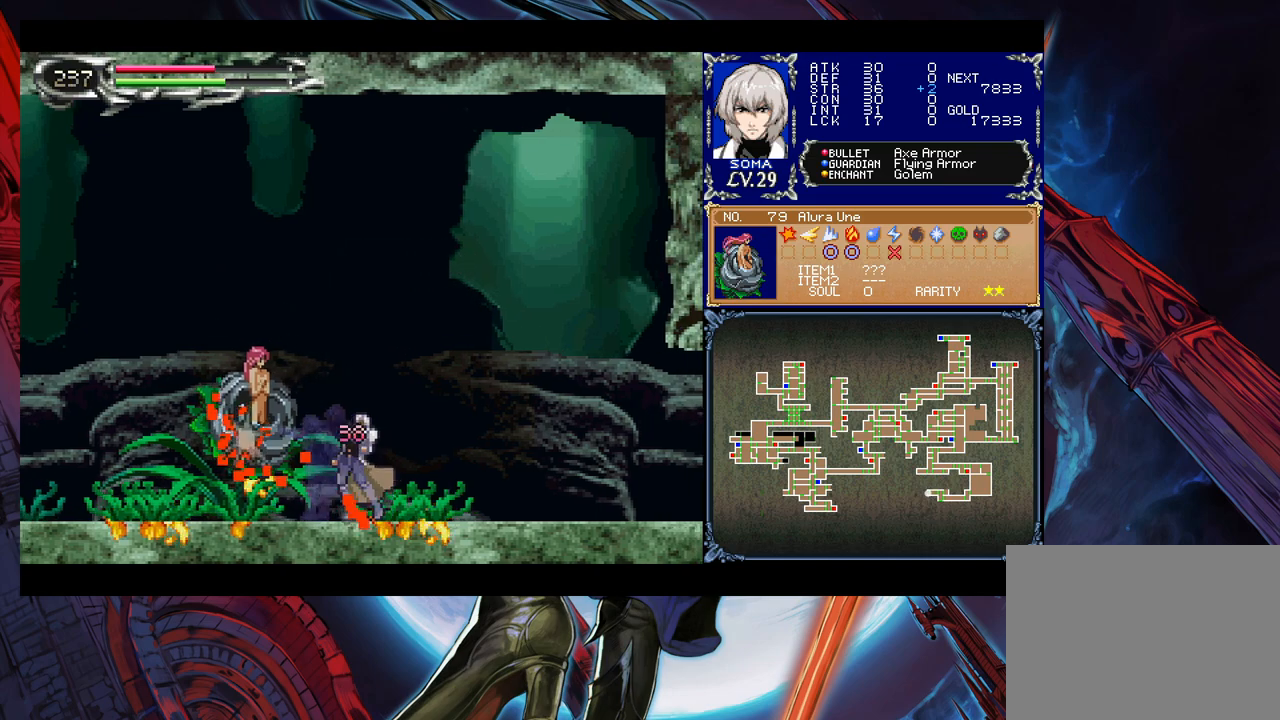
{"buttons": [], "left_stick": "down-left", "events": [[17, "Y", "up"], [67, "left_stick", "left"], [167, "Y", "down"], [217, "left_stick", "down-right"], [250, "B", "down"], [250, "Y", "up"], [300, "B", "up"], [300, "left_stick", "down-left"], [367, "B", "down"], [417, "B", "up"], [450, "B", "down"], [500, "B", "up"]]}
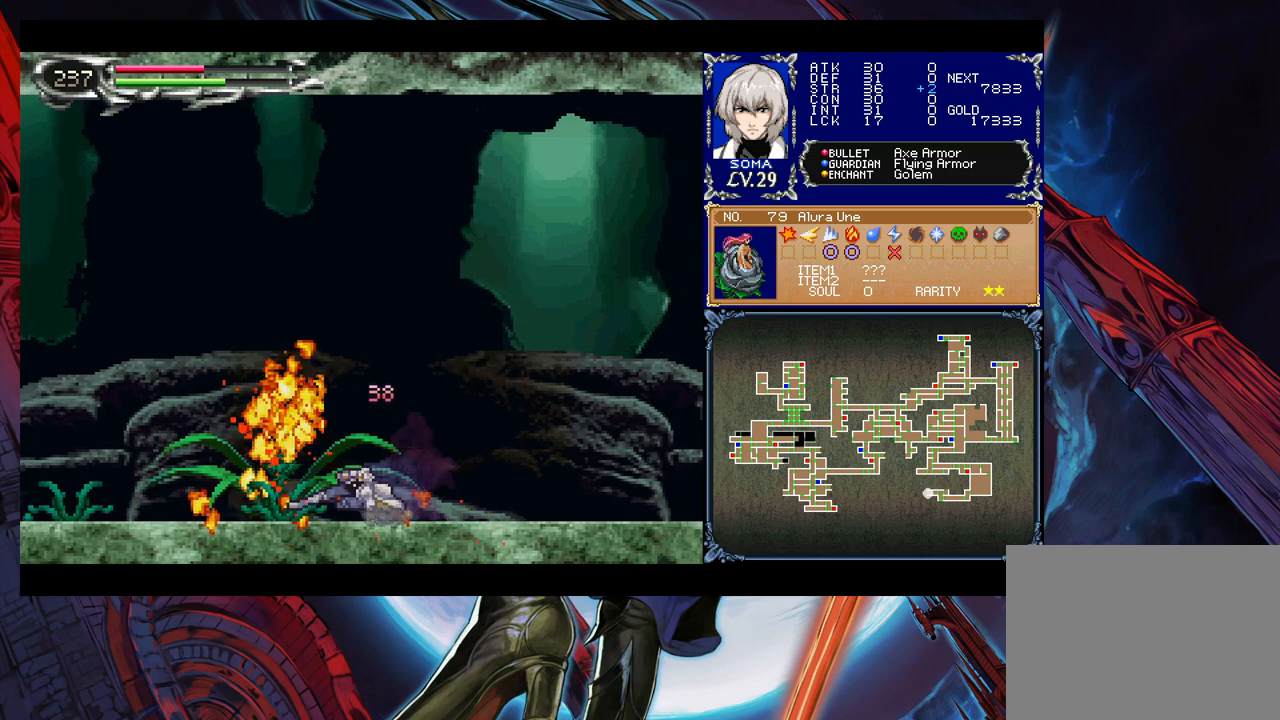
{"buttons": [], "left_stick": "center", "events": [[217, "left_stick", "center"], [367, "left_stick", "left"], [500, "left_stick", "center"]]}
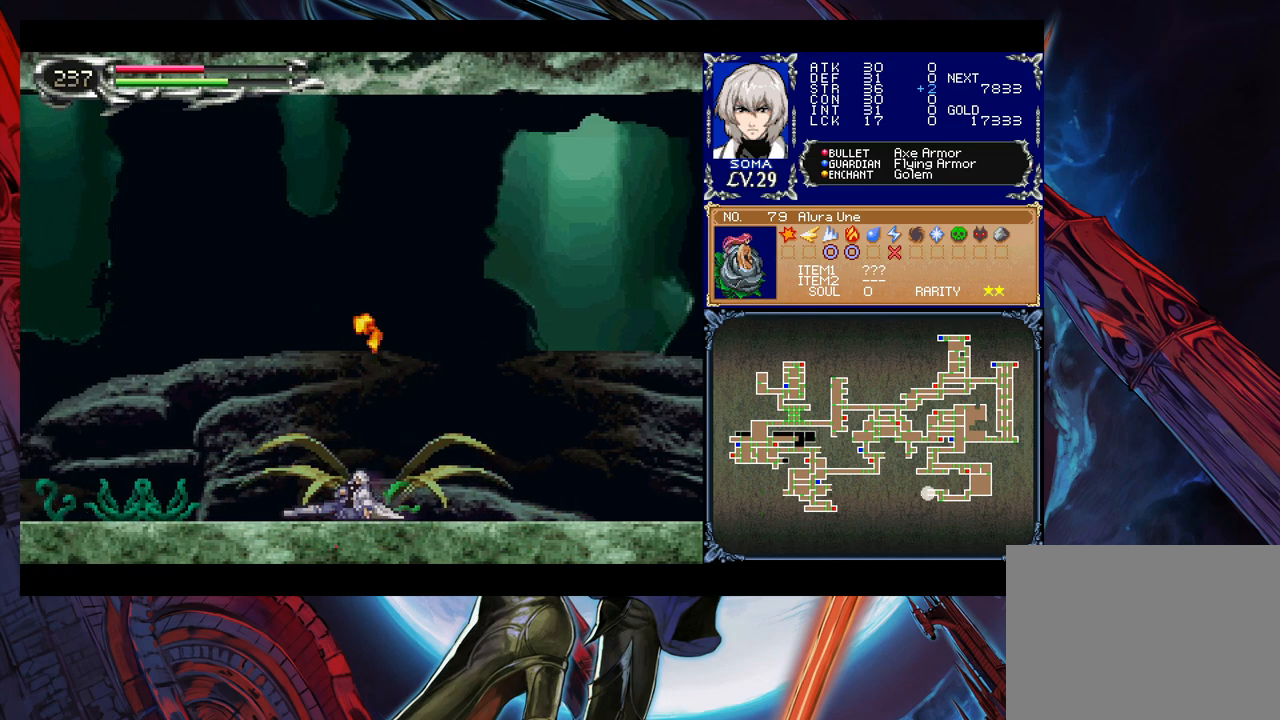
{"buttons": [], "left_stick": "left", "events": [[17, "left_stick", "right"], [117, "Y", "down"], [167, "B", "down"], [167, "left_stick", "down-left"], [200, "Y", "up"], [267, "B", "up"], [417, "left_stick", "left"]]}
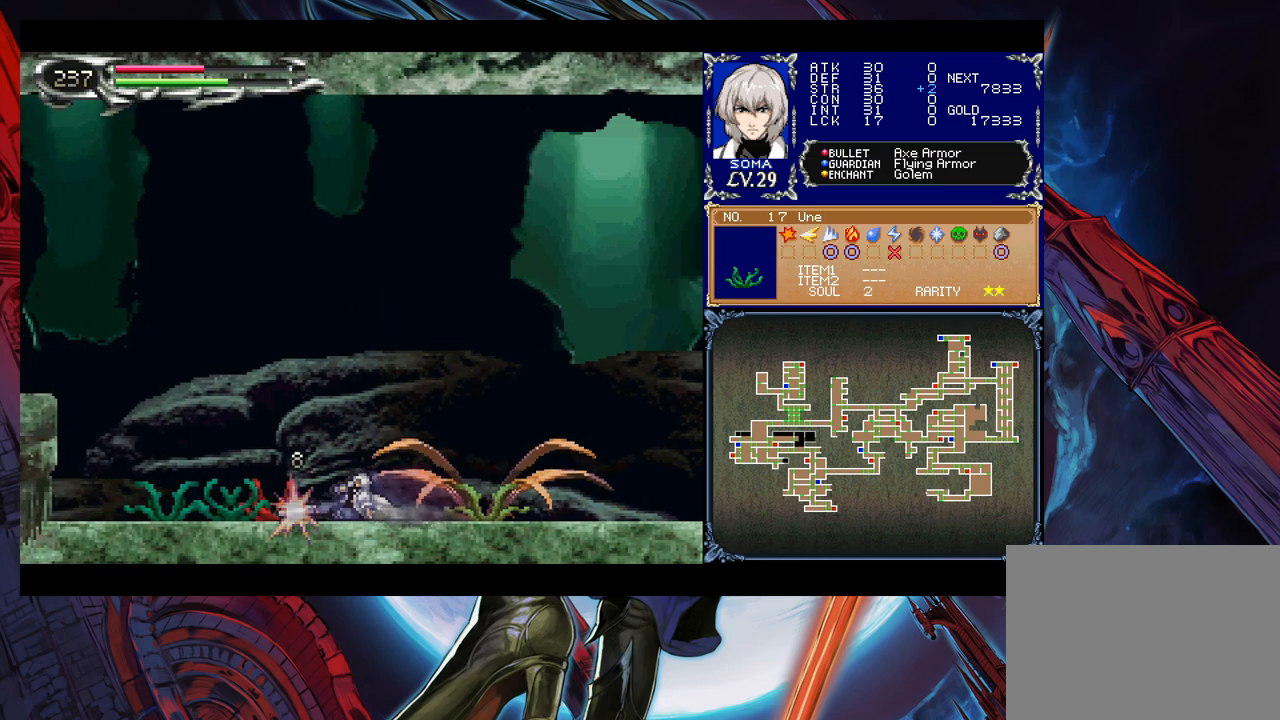
{"buttons": [], "left_stick": "down", "events": [[17, "left_stick", "center"], [350, "left_stick", "down-left"], [417, "B", "down"], [417, "left_stick", "down"], [467, "B", "up"]]}
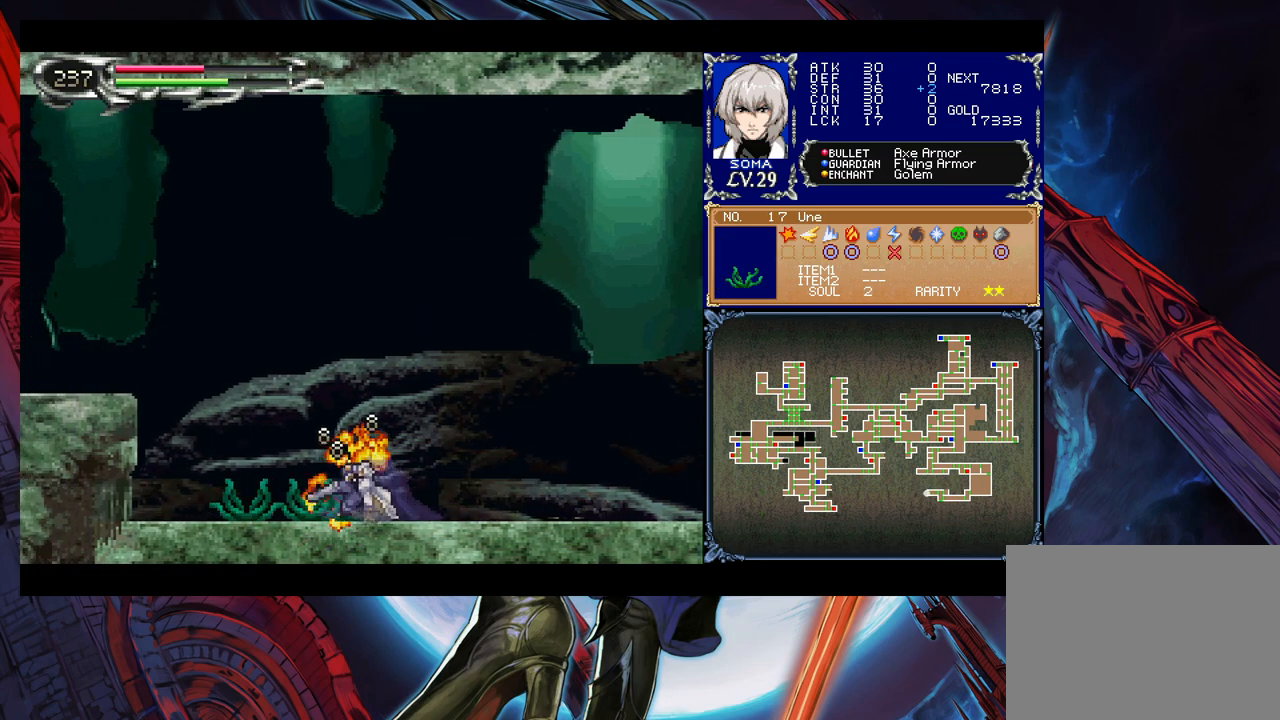
{"buttons": [], "left_stick": "down", "events": [[17, "B", "down"], [100, "B", "up"], [150, "B", "down"], [217, "B", "up"], [317, "B", "down"], [367, "B", "up"]]}
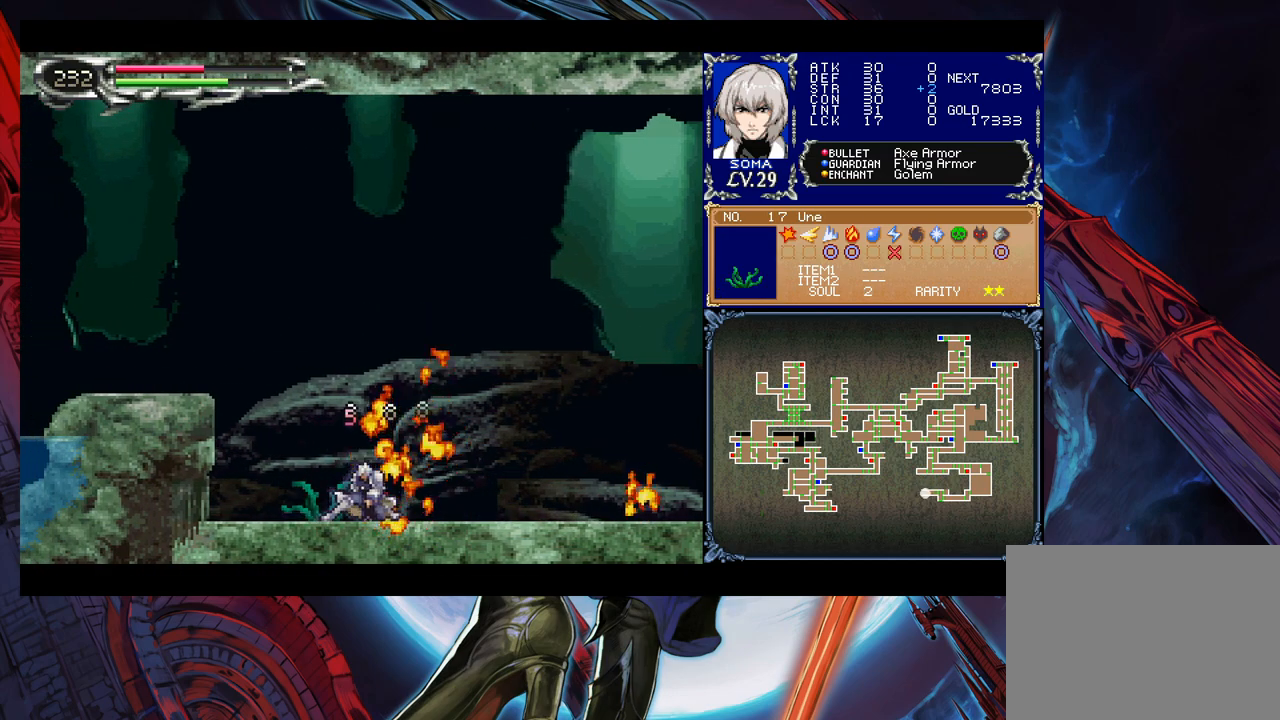
{"buttons": [], "left_stick": "down", "events": [[167, "B", "down"], [267, "B", "up"]]}
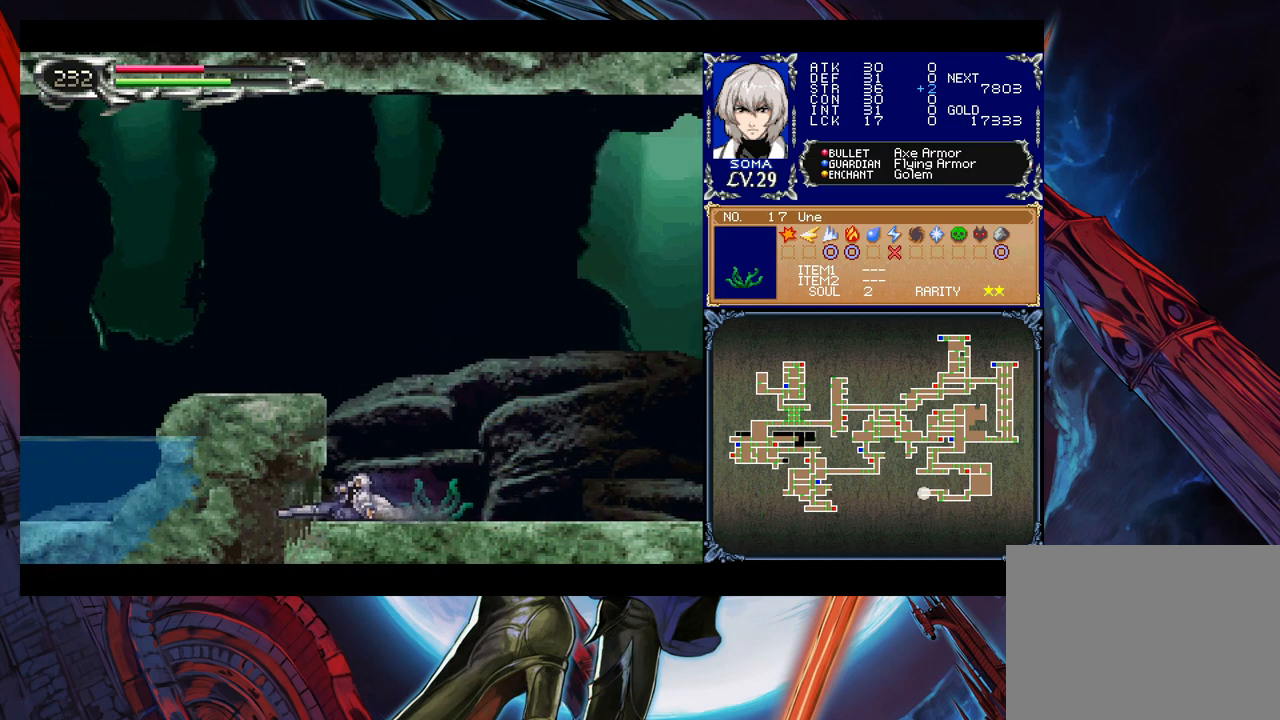
{"buttons": ["A"], "left_stick": "down-right", "events": [[67, "left_stick", "center"], [417, "left_stick", "down-right"], [500, "A", "down"]]}
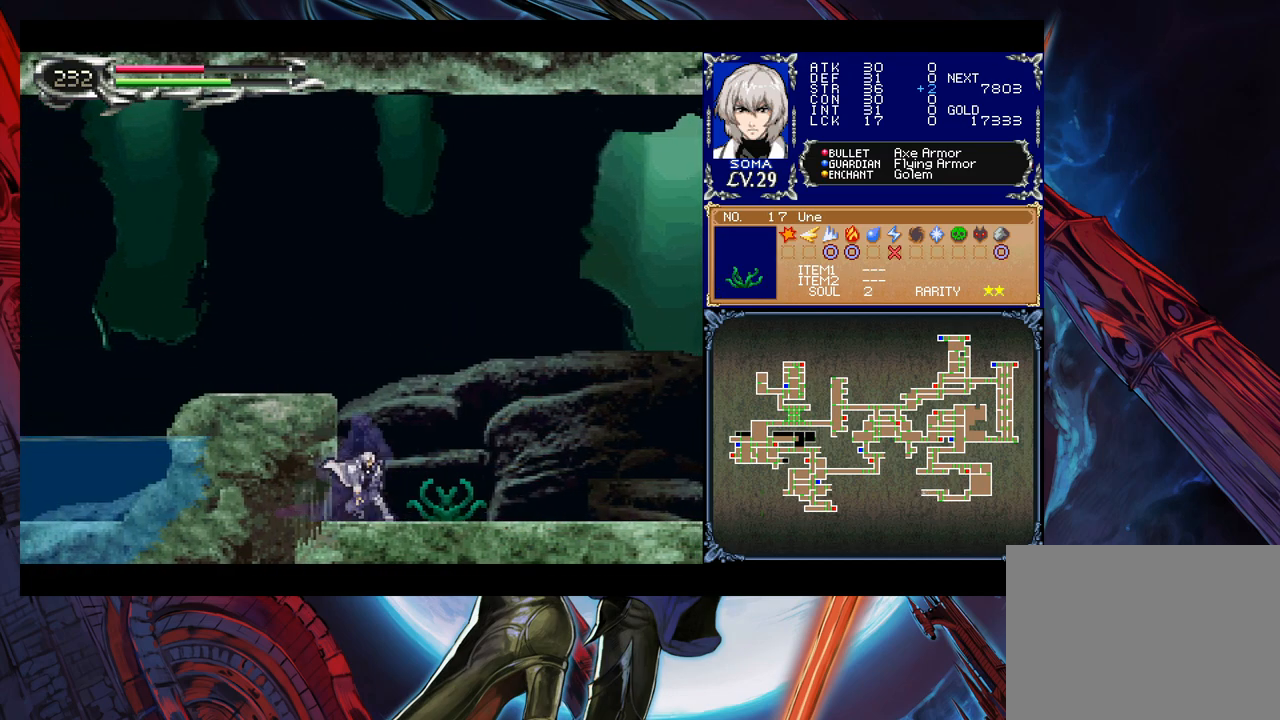
{"buttons": [], "left_stick": "center", "events": [[167, "A", "up"], [250, "left_stick", "center"]]}